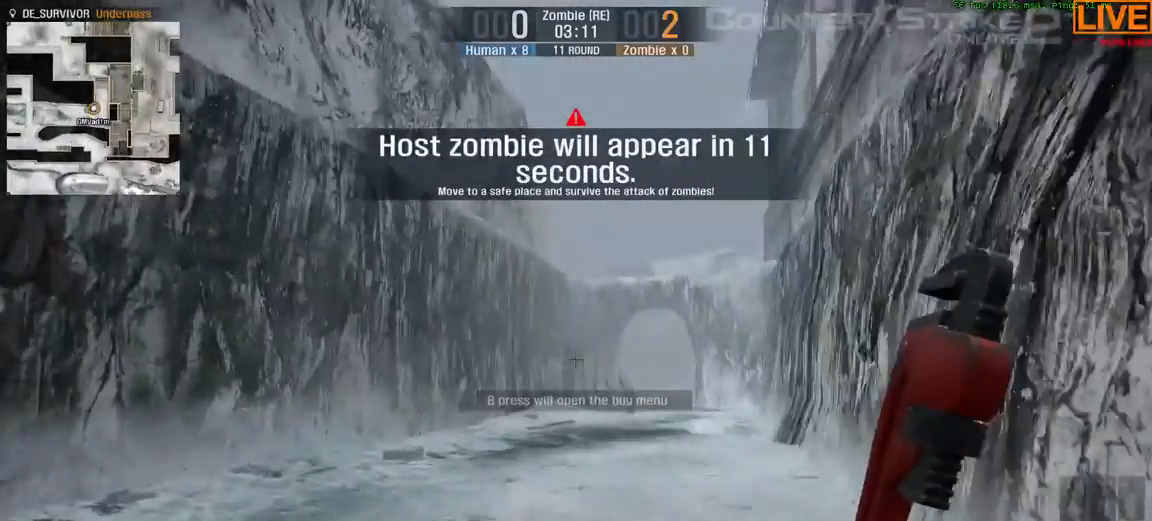
Gameplay with keyboard; each line is a JSON object with the keys held at the frame after it. "events" lists presses ("down") and releases ("up") of ".", "/", "0", "1", "2", "3", "4", "5", "6", "7", "8", "9", "a", "alt_l", "alt_r", "b", "backslash", "backspace", "c", "caps_lock", "comma", "ctrl_l", "ctrl_r", "d", "down", "e", "equals", "escape", "f", "f1", "f10", "f11", "f12", "f2", "f3", "f4", "f5", "f6", "f7", "f8", "f9", "g", "h", "i", "j", "k", "l", "lbracket", "left", "m", "minus", "n", "o", "p", "q", "quote", "r", "rbracket", "return", "right", "s", "semicolon", "shift_l", "shift_r", "space", "super", "t", "tab", "tilde", "u", "up", "v", "w", "x", "y" and "z" between this image and that frame as [ms after this image, input, new state], when the widget could be followed in between. No other keys are recorded. Mouse input is not recorded.
{"keys": ["w"], "events": []}
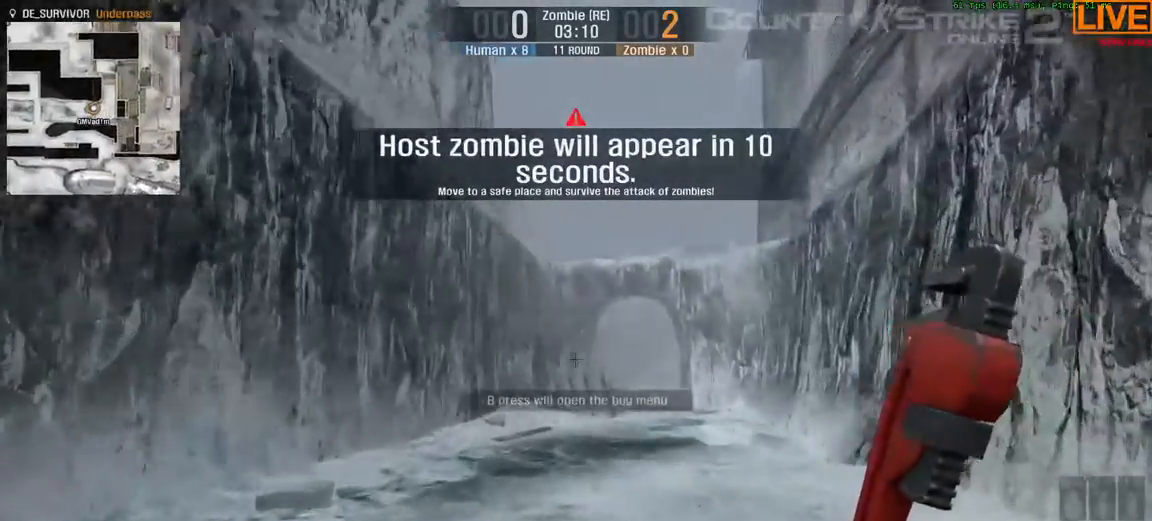
{"keys": ["w"], "events": []}
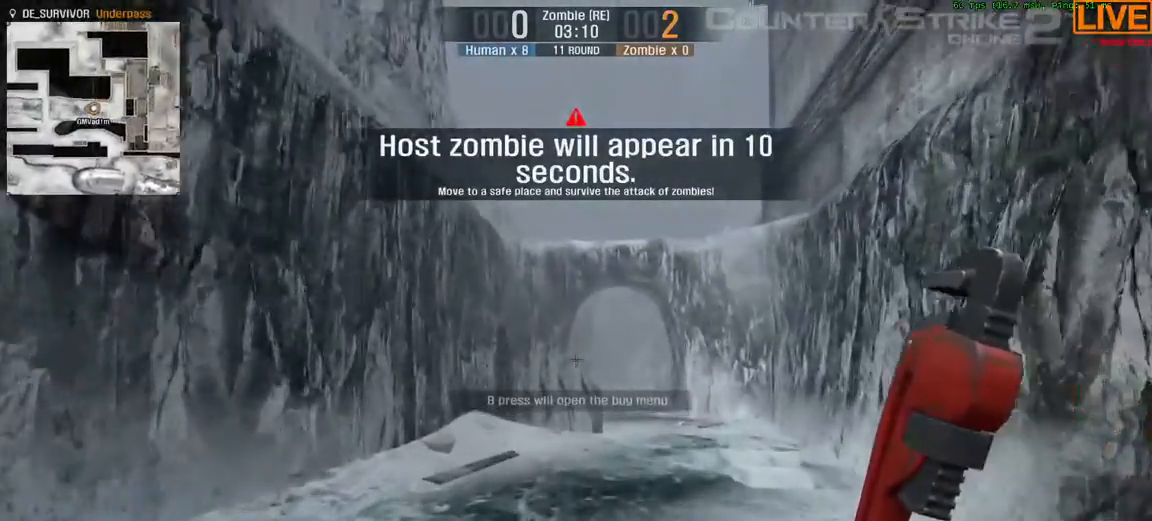
{"keys": ["tab", "w"]}
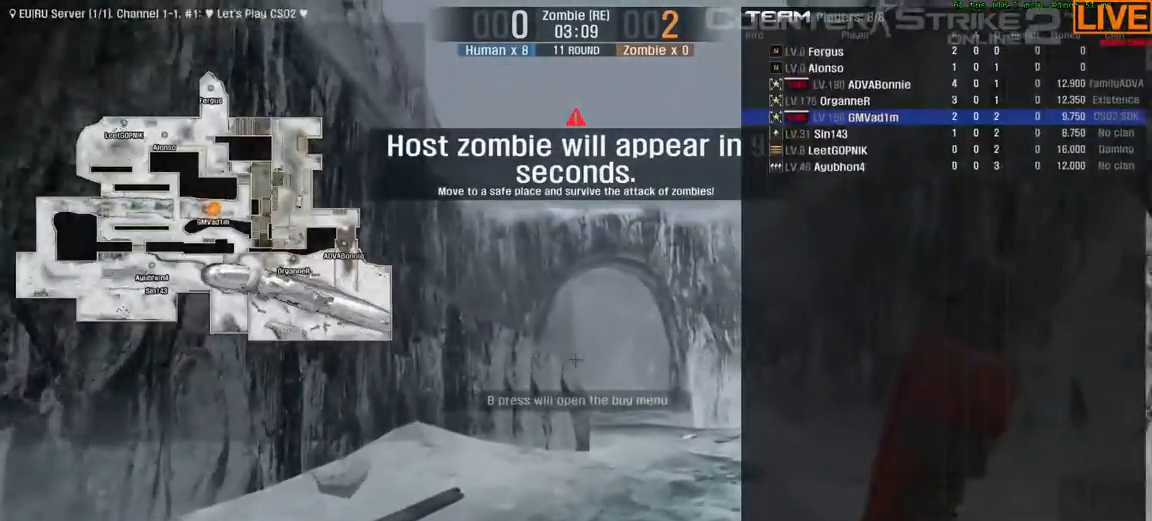
{"keys": ["tab", "w"], "events": []}
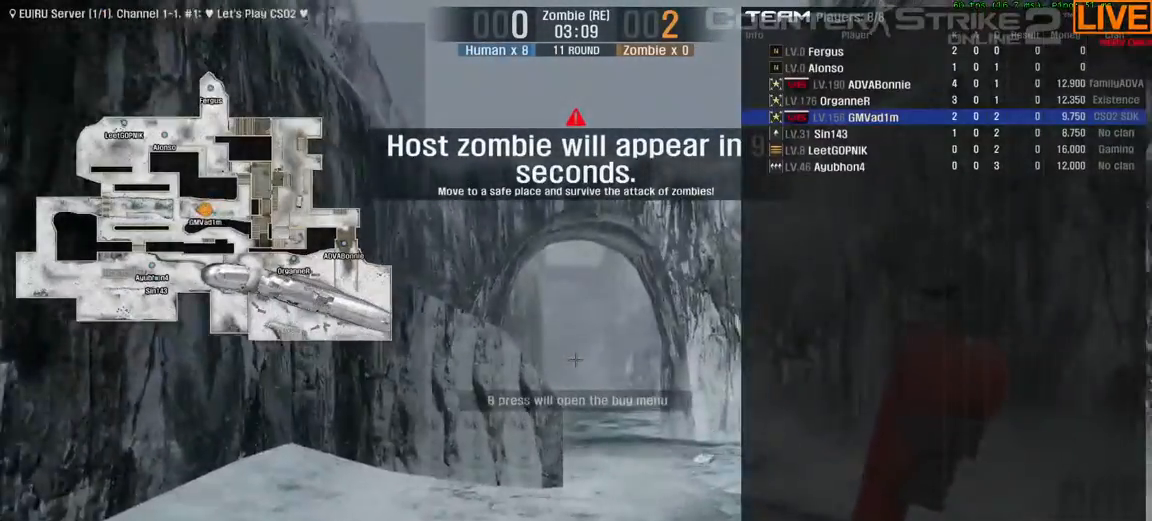
{"keys": ["d", "tab", "w"]}
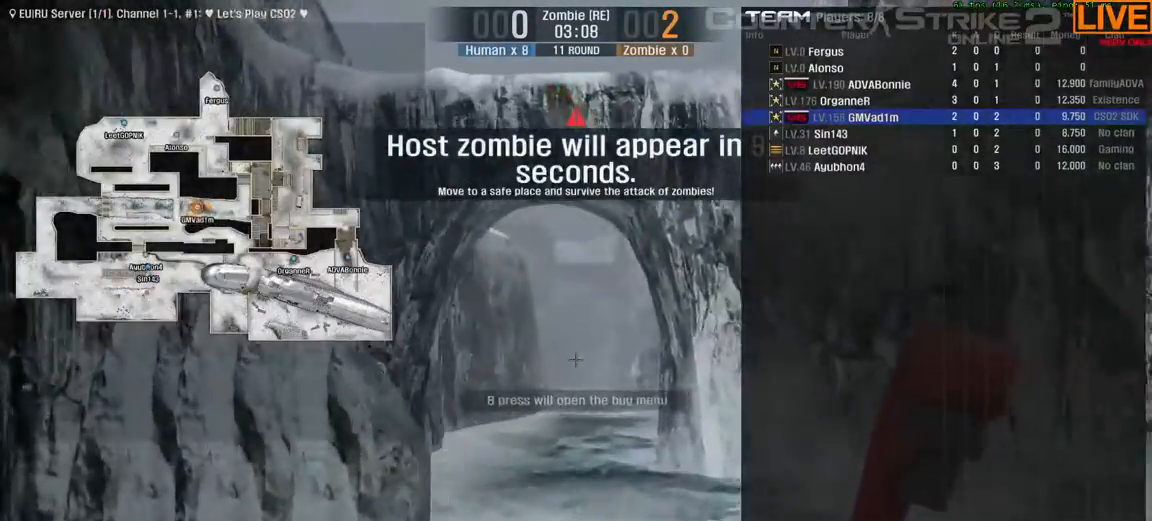
{"keys": ["tab", "w"], "events": [[67, "d", "up"]]}
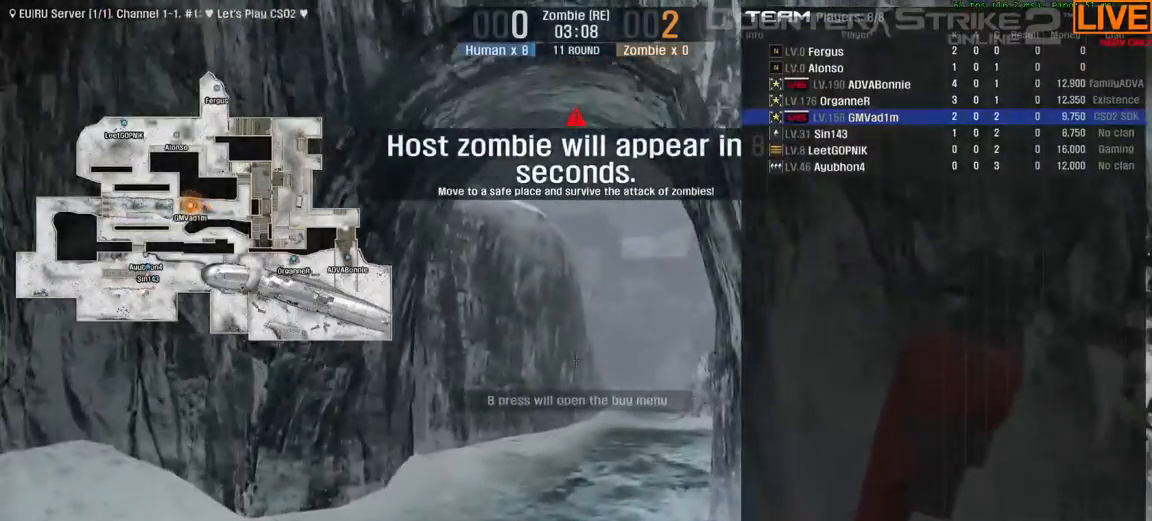
{"keys": ["tab", "w"]}
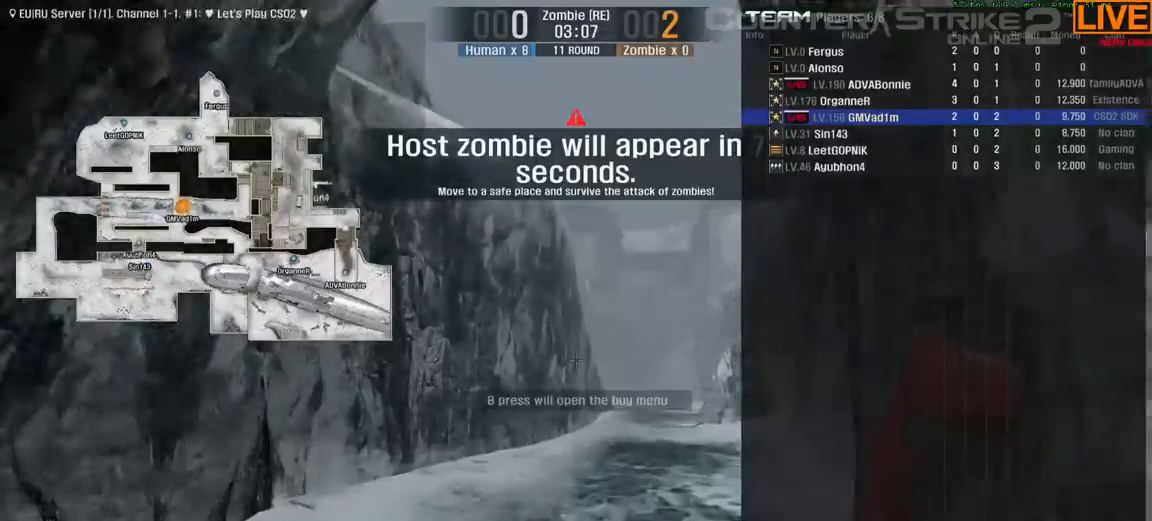
{"keys": ["w"], "events": [[183, "tab", "up"]]}
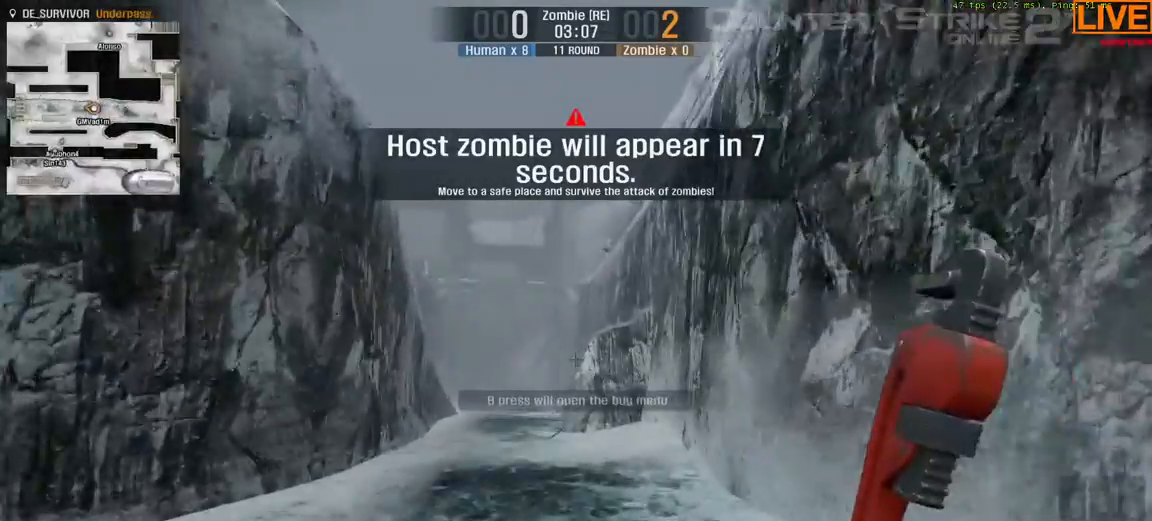
{"keys": ["w"], "events": []}
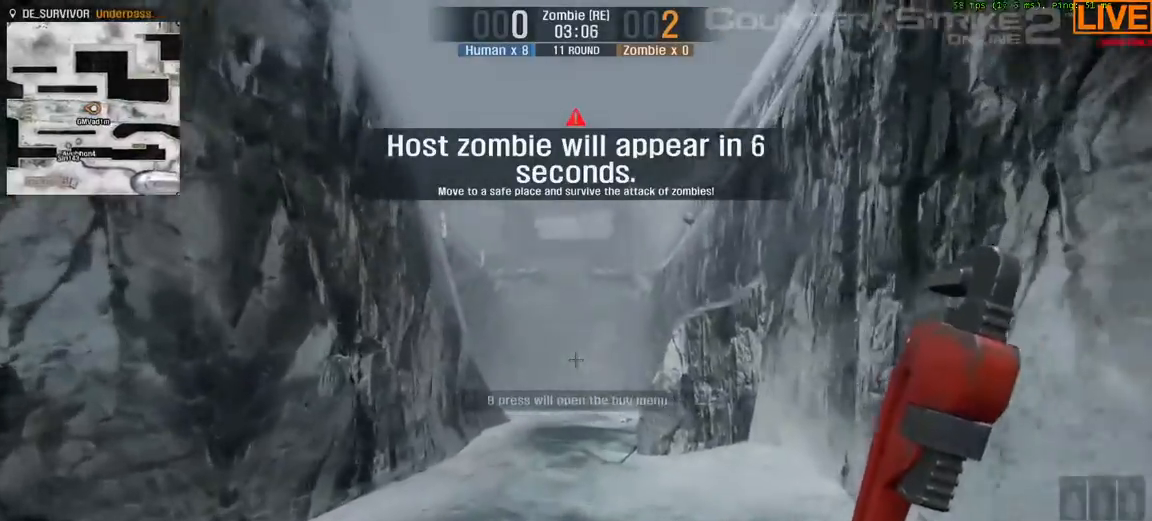
{"keys": ["w"]}
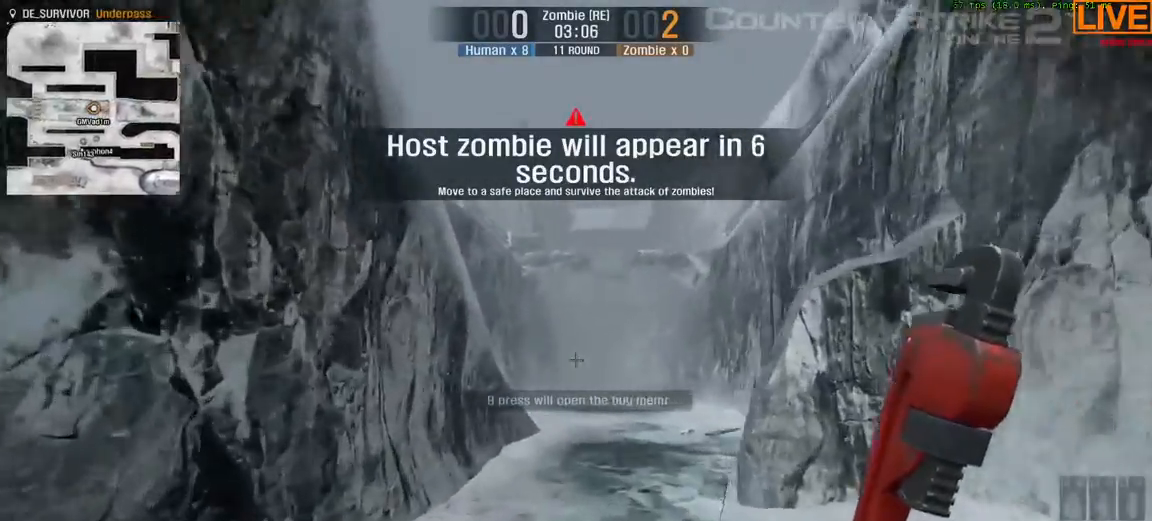
{"keys": ["w"]}
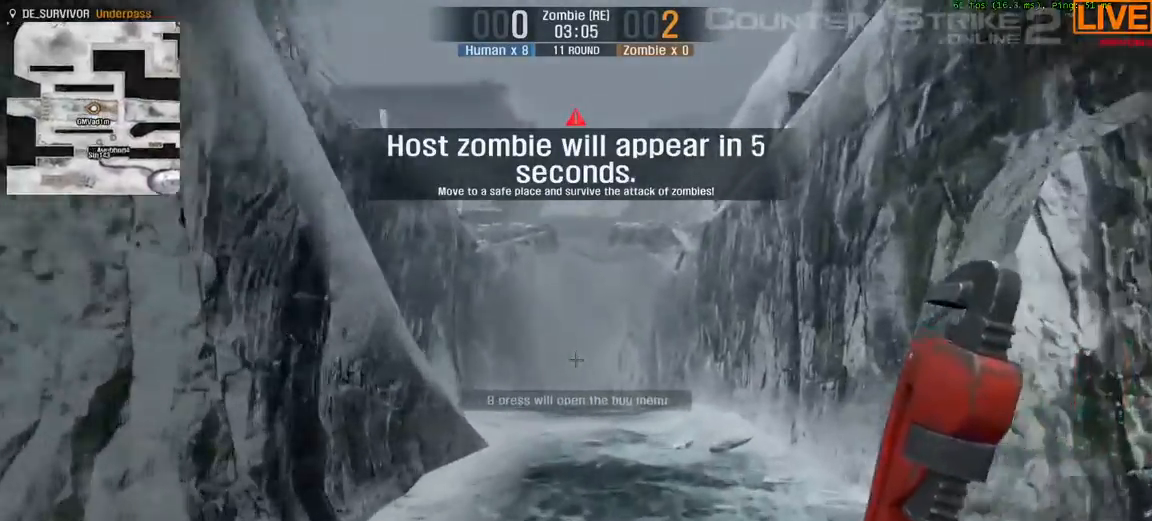
{"keys": ["d", "w"], "events": [[317, "d", "down"]]}
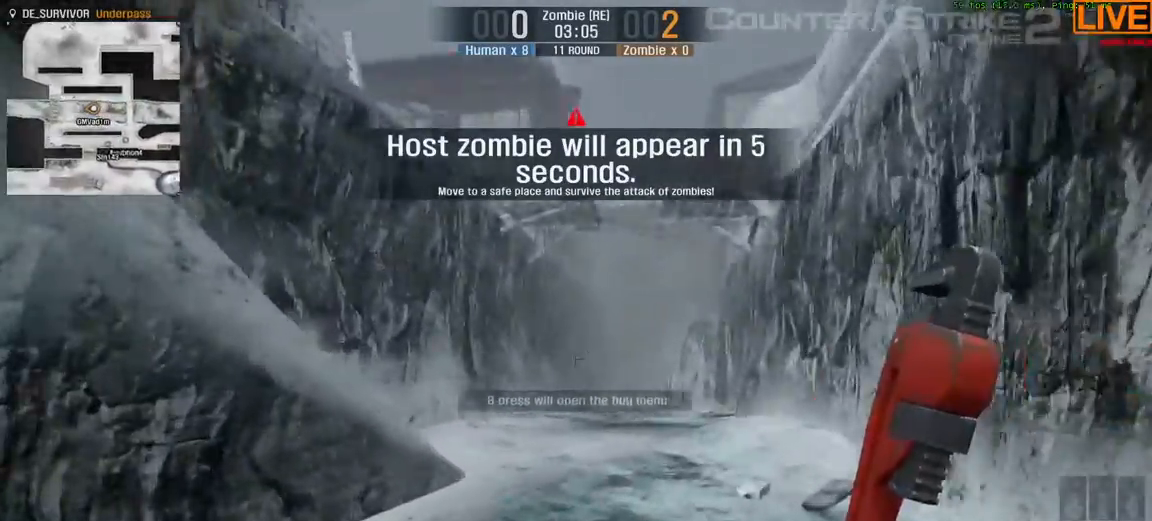
{"keys": ["d", "w"], "events": [[50, "d", "up"], [250, "d", "down"]]}
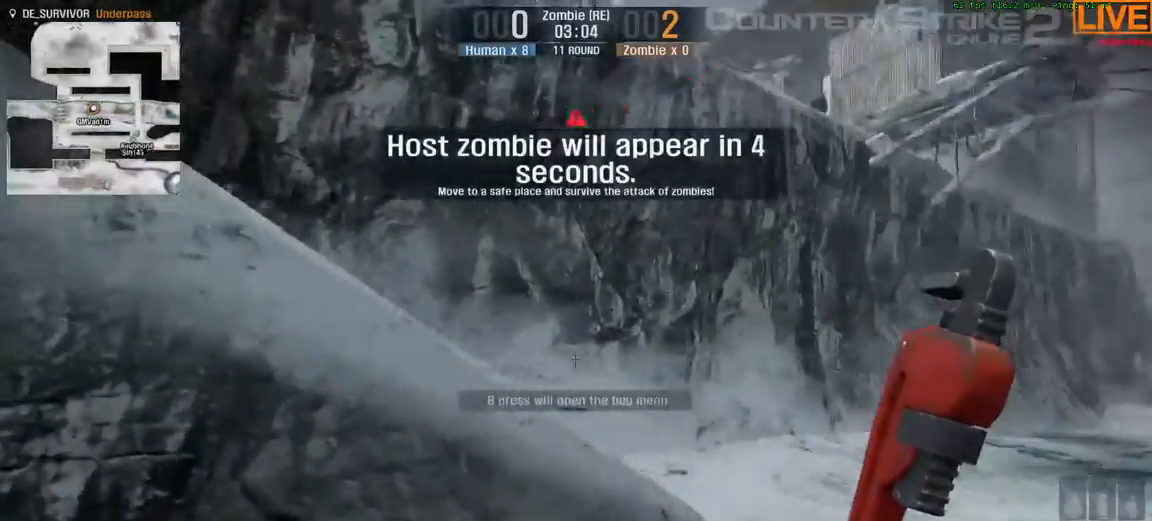
{"keys": ["d", "w"]}
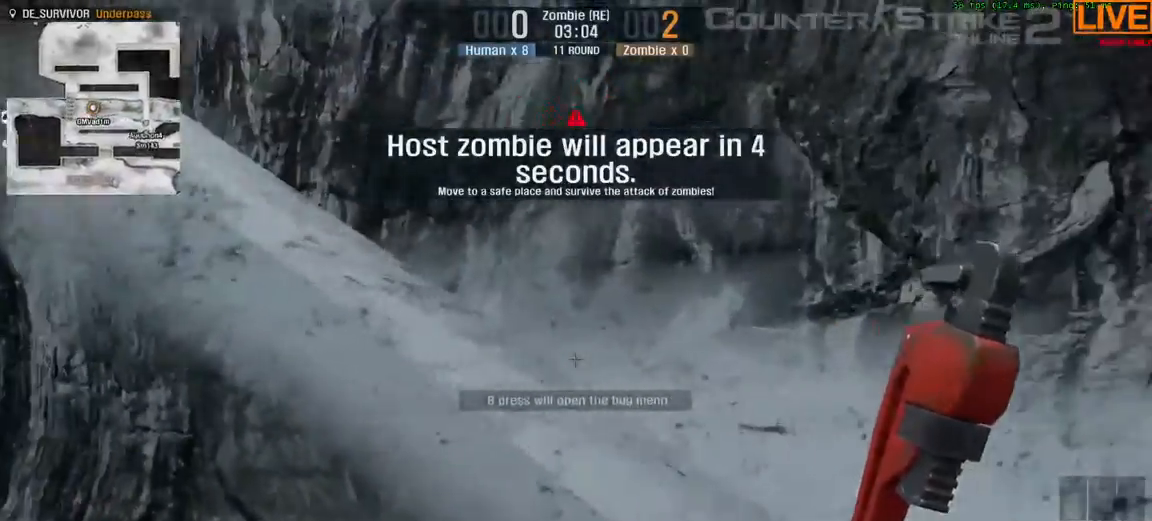
{"keys": ["w"], "events": [[283, "d", "up"]]}
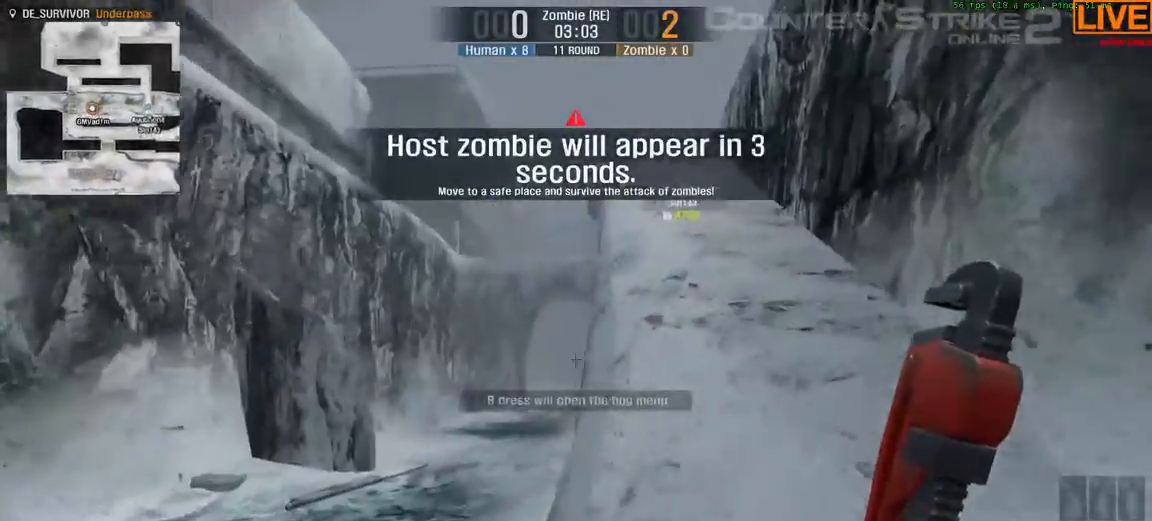
{"keys": ["w"], "events": []}
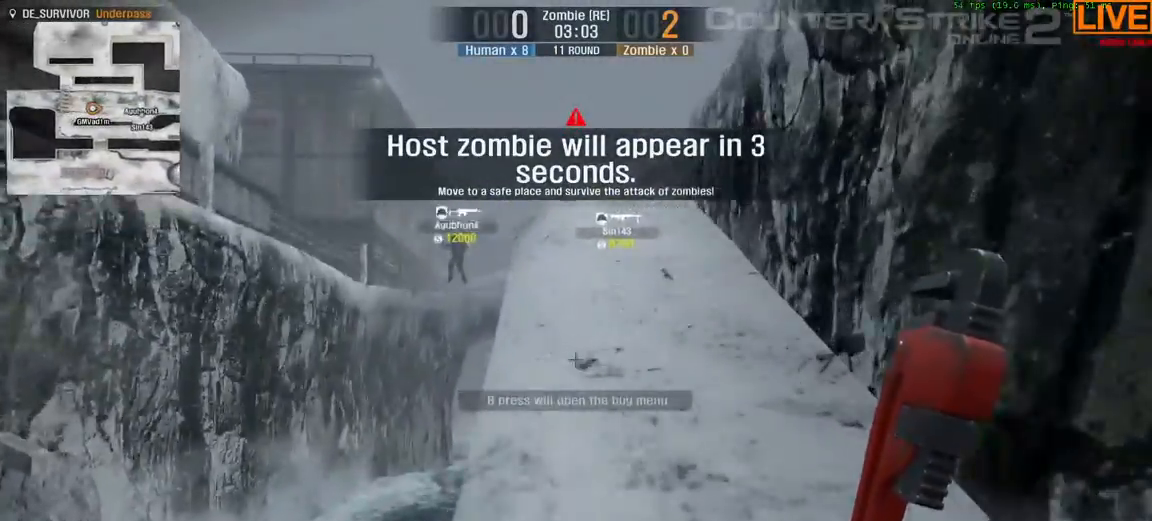
{"keys": ["w"], "events": []}
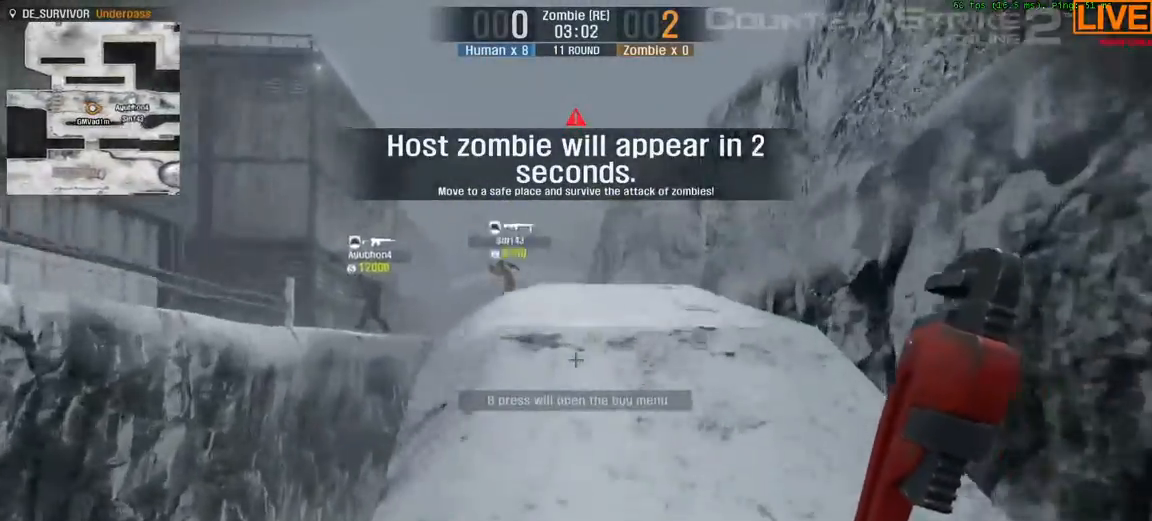
{"keys": ["w"], "events": []}
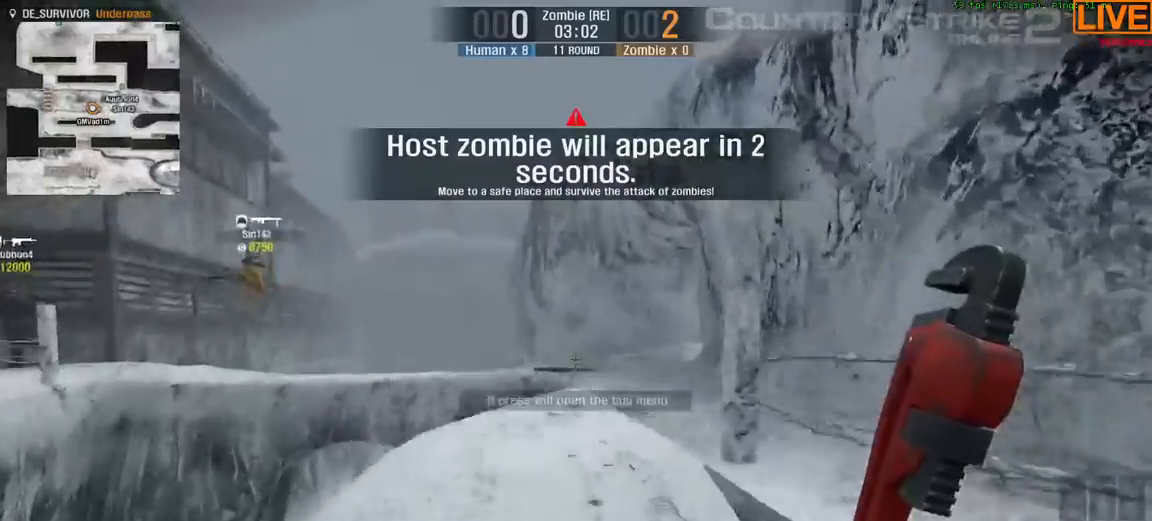
{"keys": ["w"], "events": []}
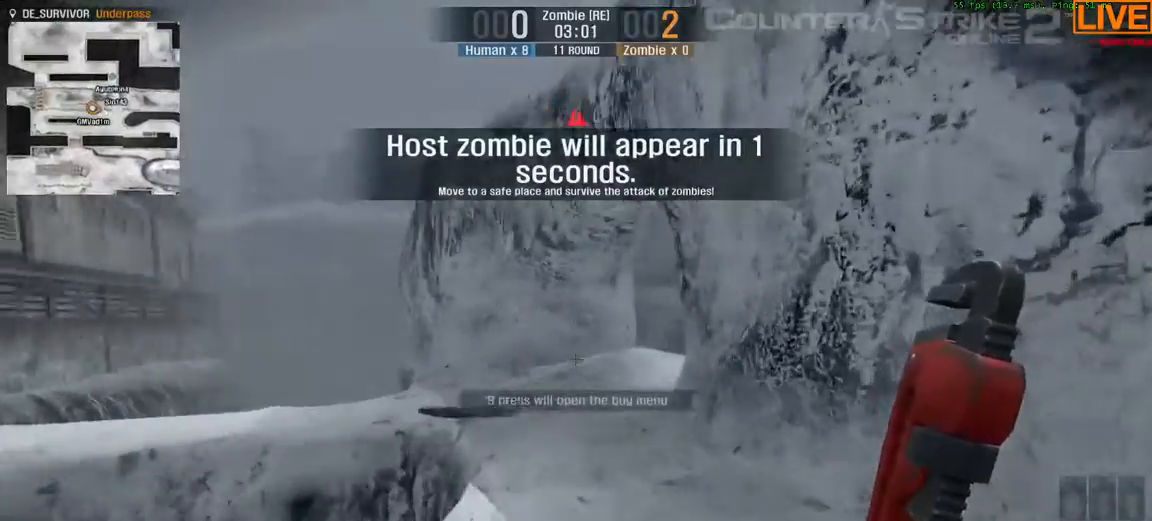
{"keys": ["w"], "events": []}
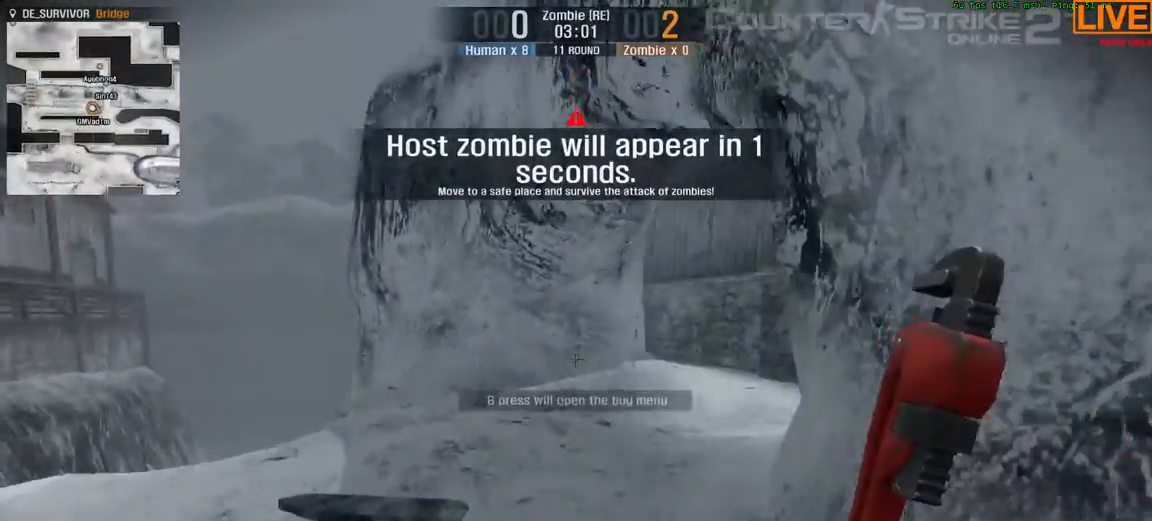
{"keys": ["w"], "events": []}
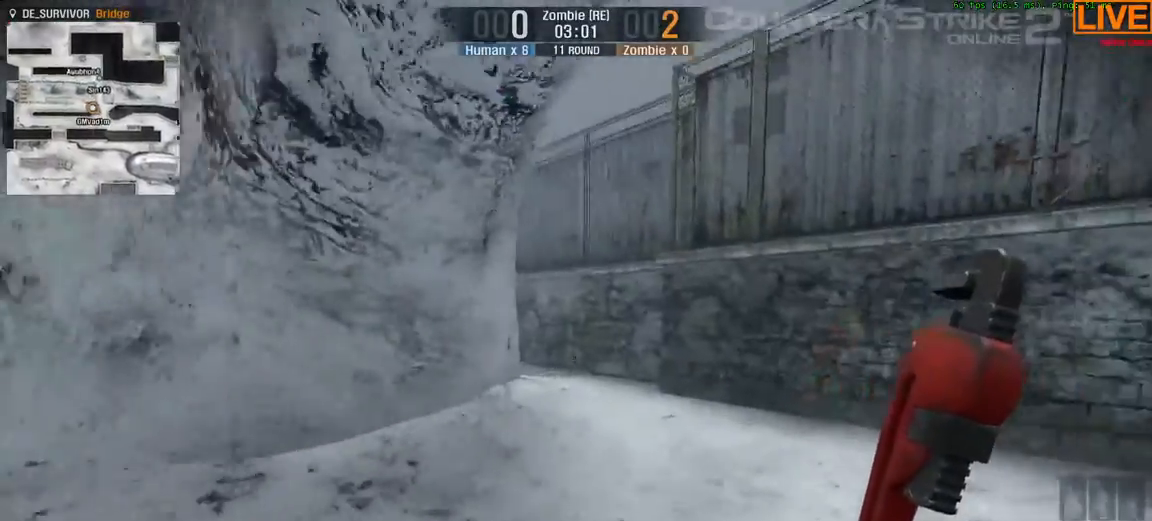
{"keys": ["w"], "events": []}
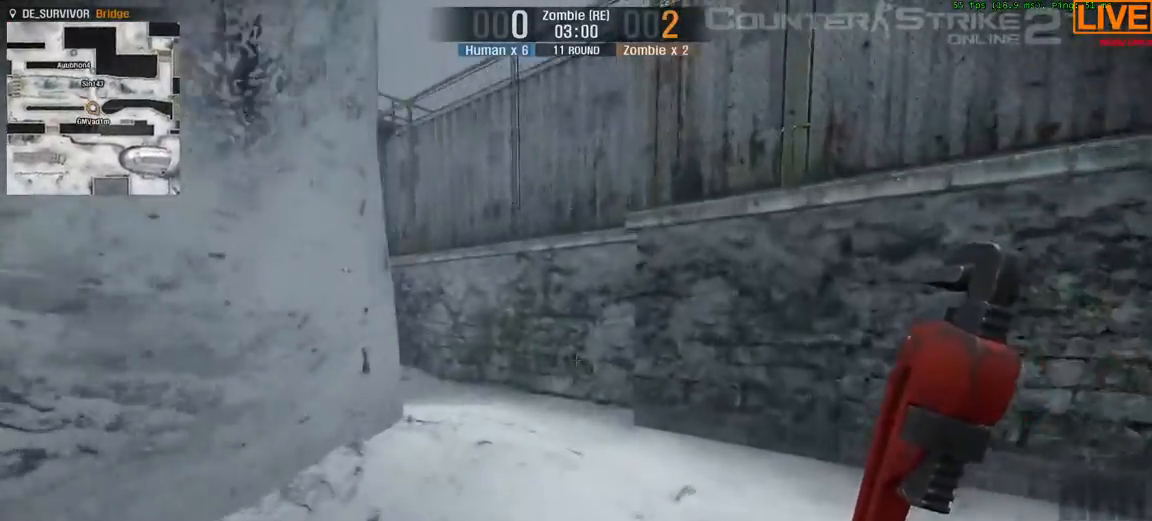
{"keys": ["tab", "w"], "events": [[283, "tab", "down"]]}
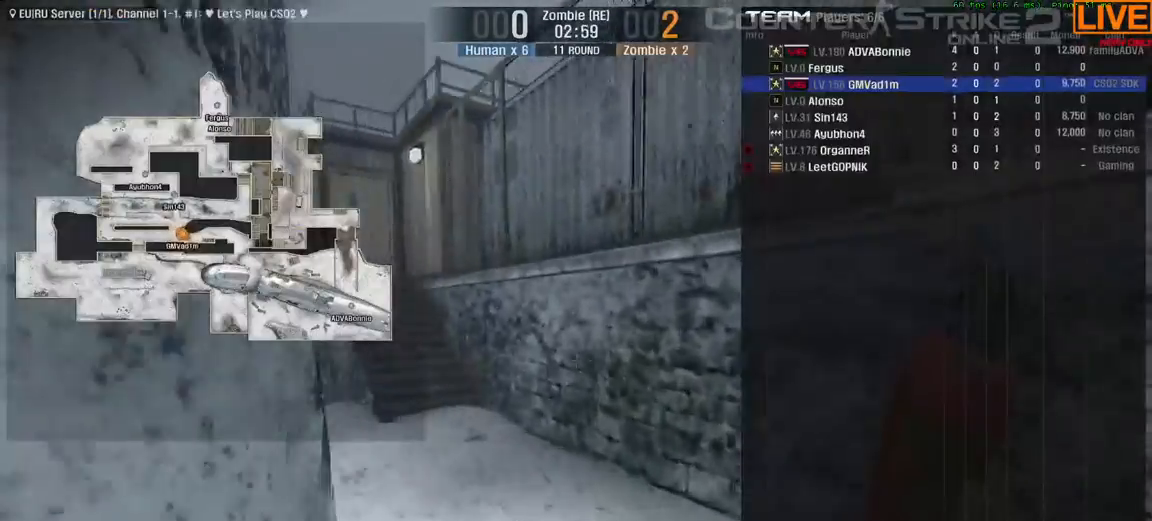
{"keys": ["tab", "w"], "events": []}
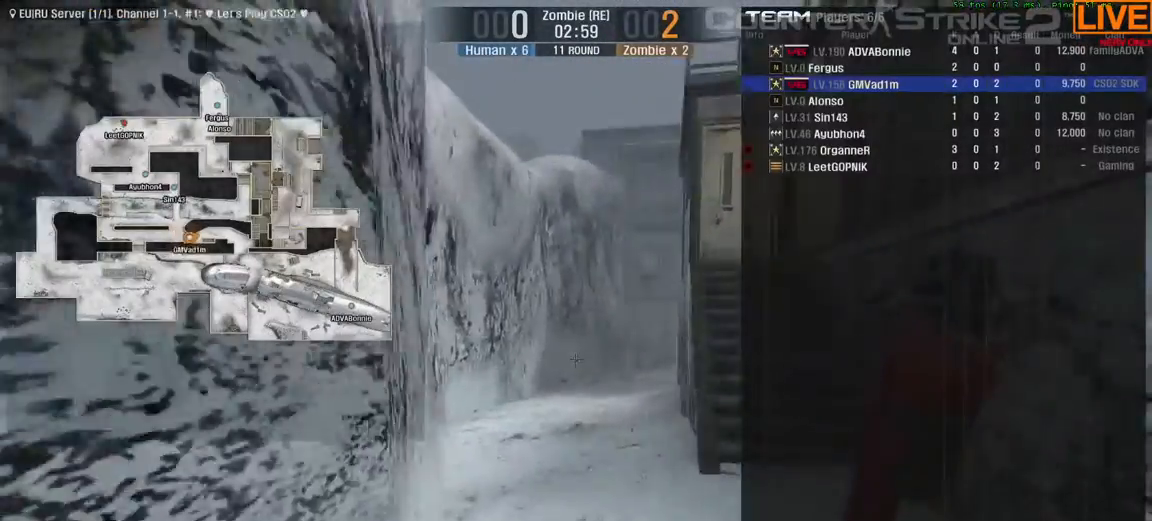
{"keys": ["tab", "w"], "events": []}
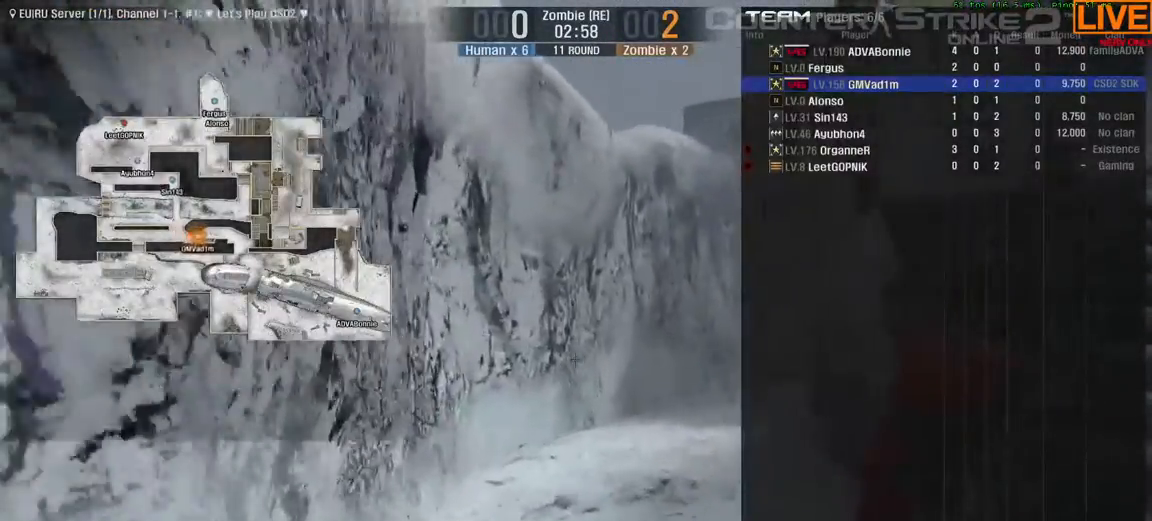
{"keys": ["tab", "w"], "events": []}
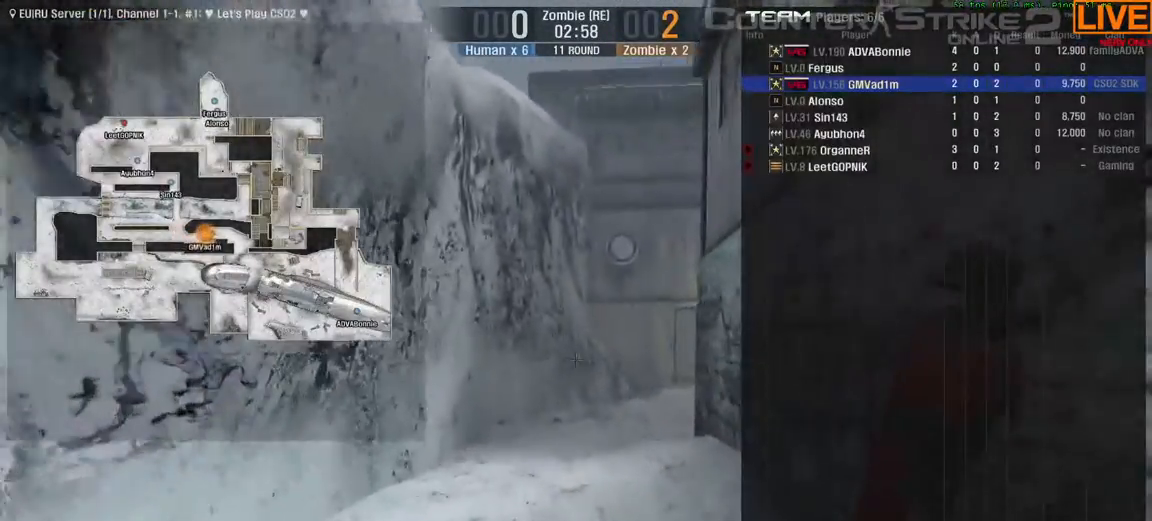
{"keys": ["tab", "w"]}
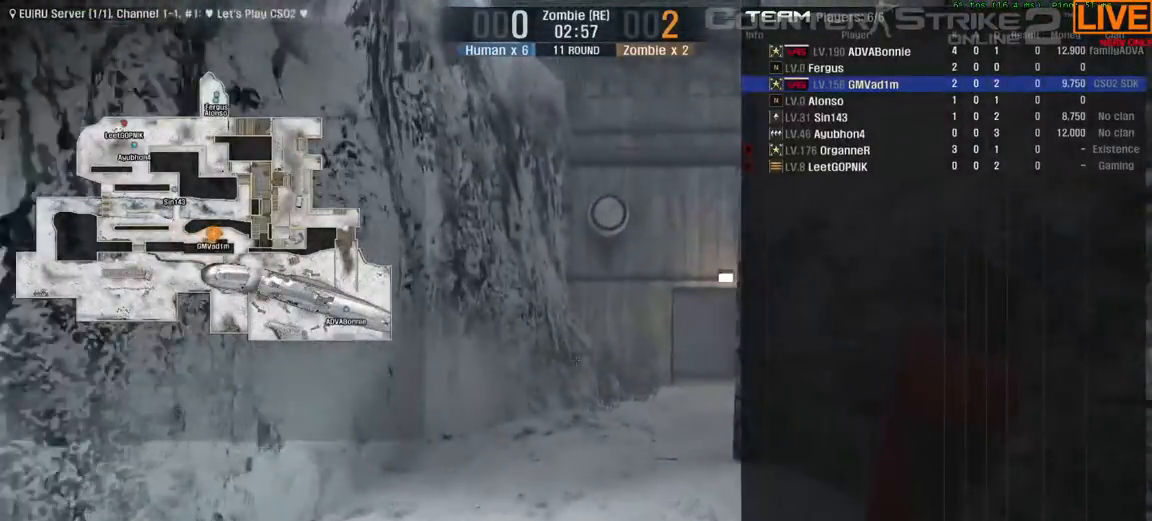
{"keys": ["tab", "w"], "events": []}
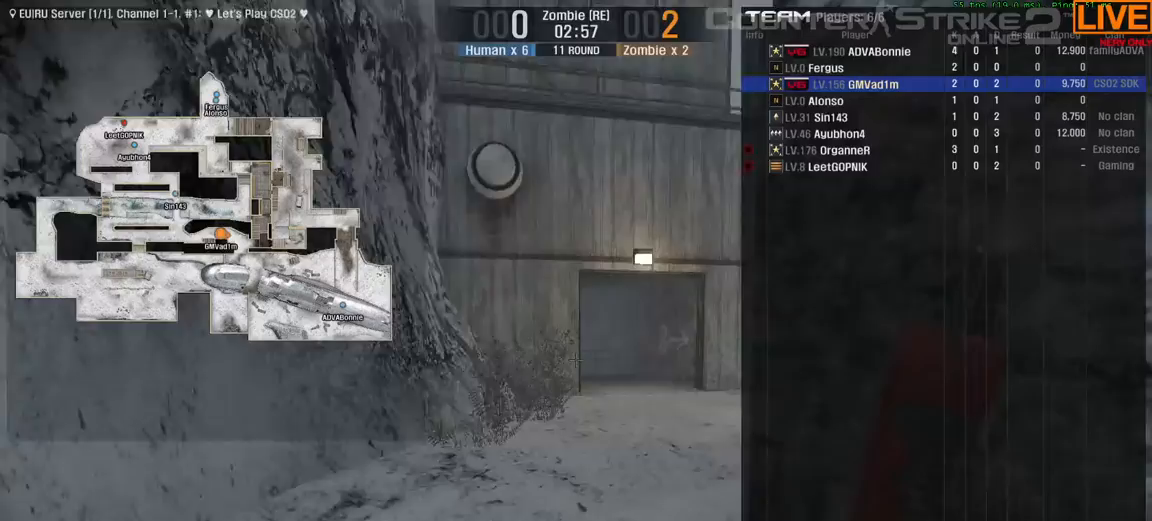
{"keys": ["tab", "w"], "events": []}
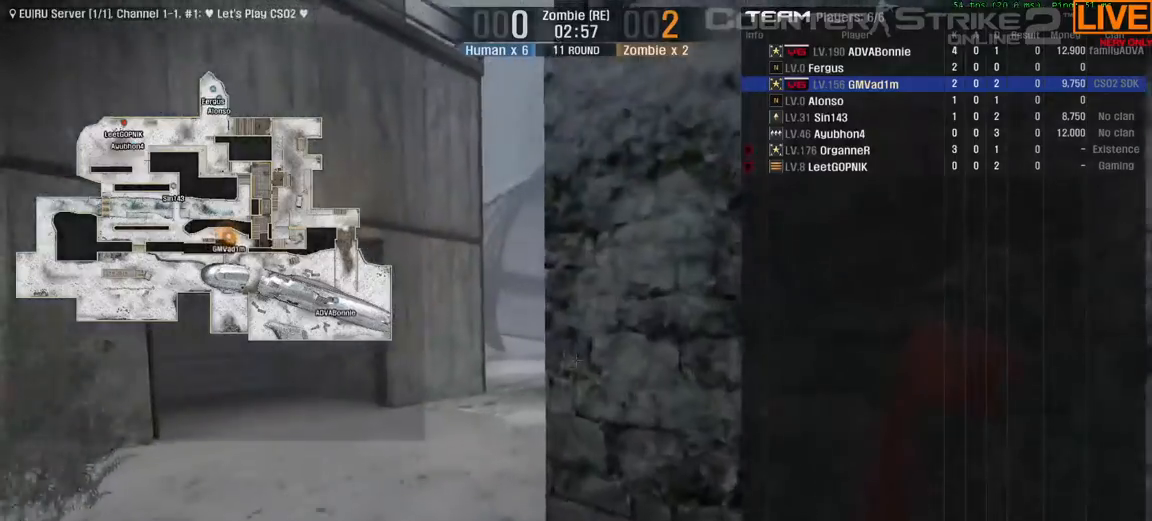
{"keys": ["a", "w"], "events": [[167, "tab", "up"], [450, "a", "down"]]}